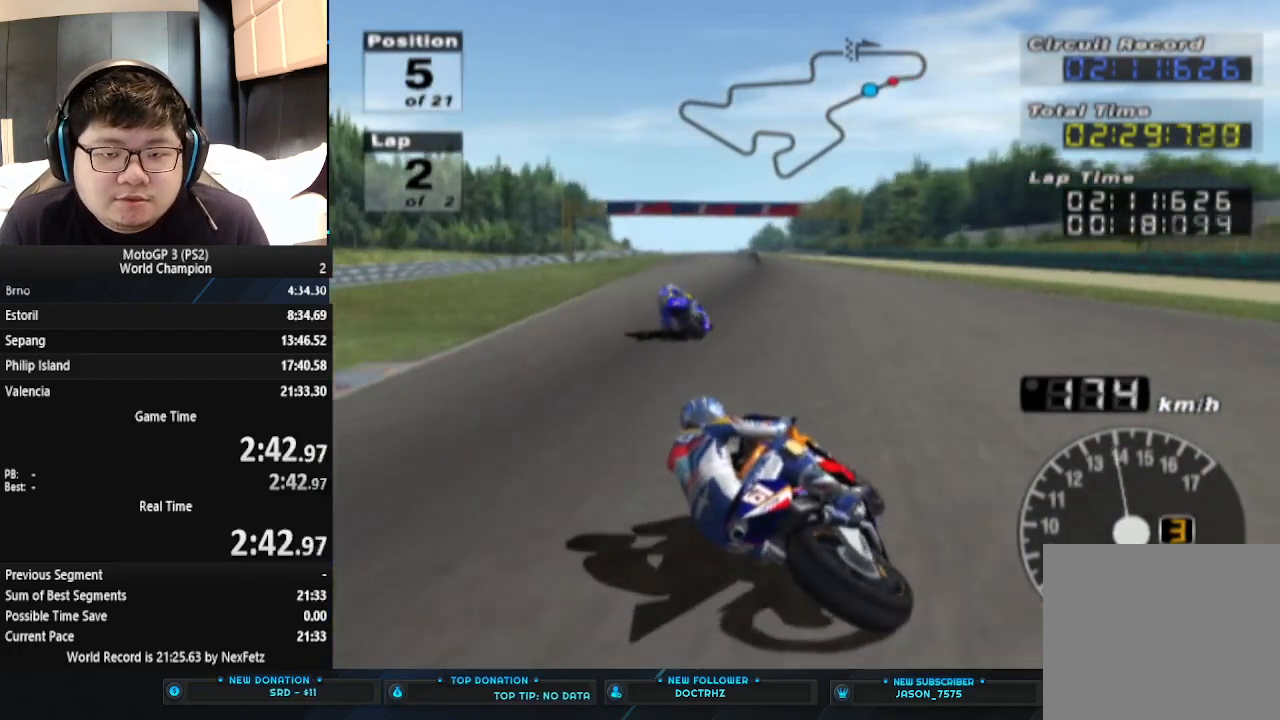
Gameplay with a controller (PlayStation layout); each line is a JSON object with the inputs held at the frame after it. "events" lists button and stick changes between this image and that frame as [ms after this image, input, new state], when the widget could be followed in between. Not read: R1 right_stick.
{"buttons": ["CROSS"], "left_stick": "center", "events": []}
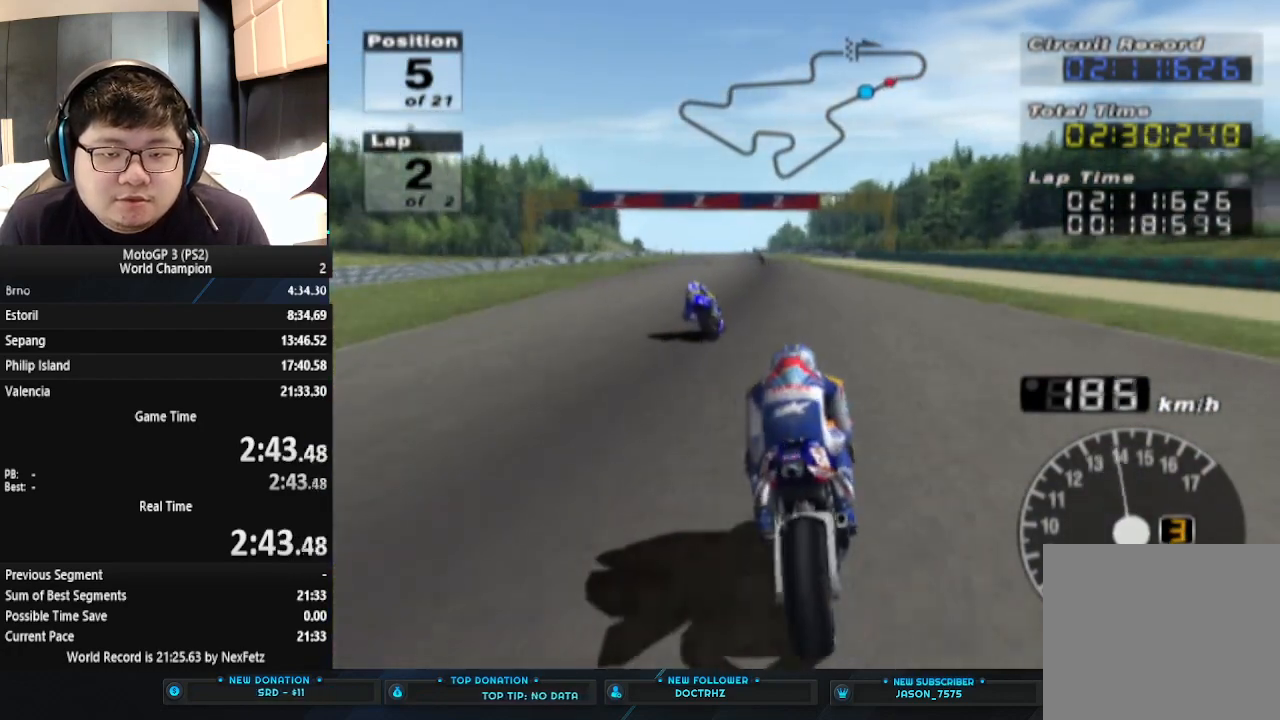
{"buttons": ["CROSS"], "left_stick": "center", "events": [[267, "left_stick", "left"], [433, "left_stick", "center"]]}
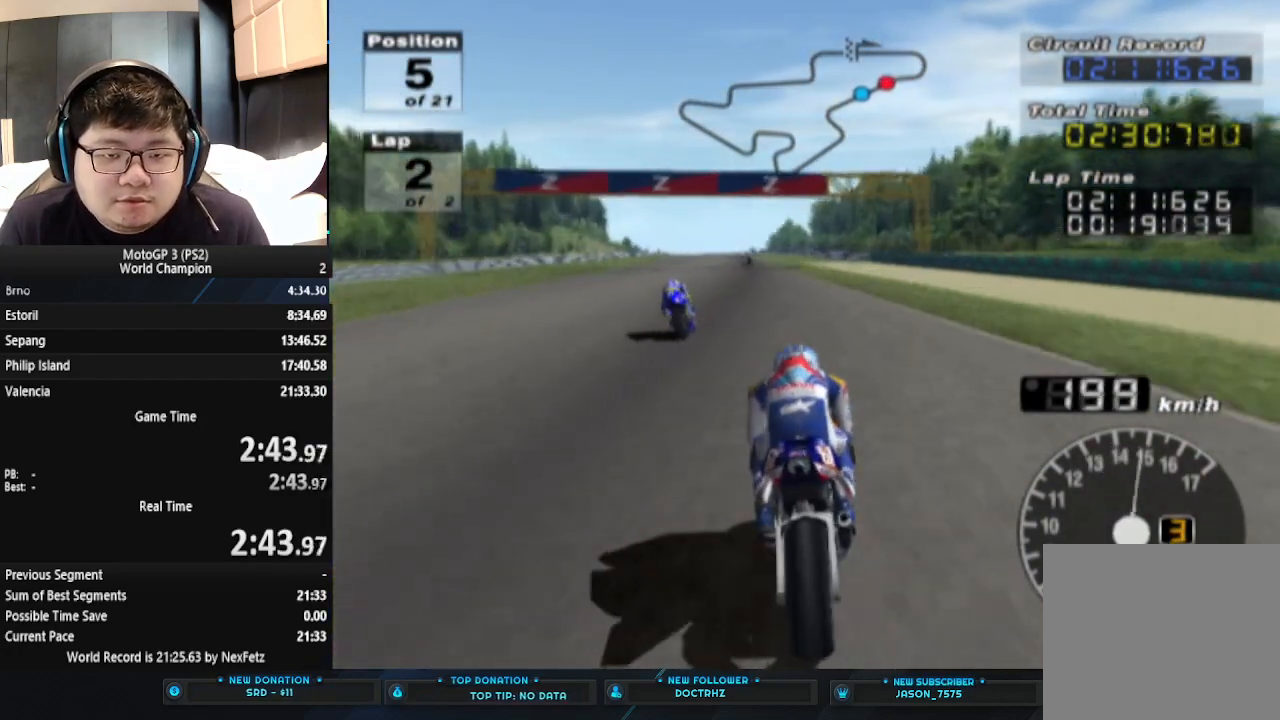
{"buttons": ["CROSS"], "left_stick": "left", "events": [[333, "left_stick", "left"]]}
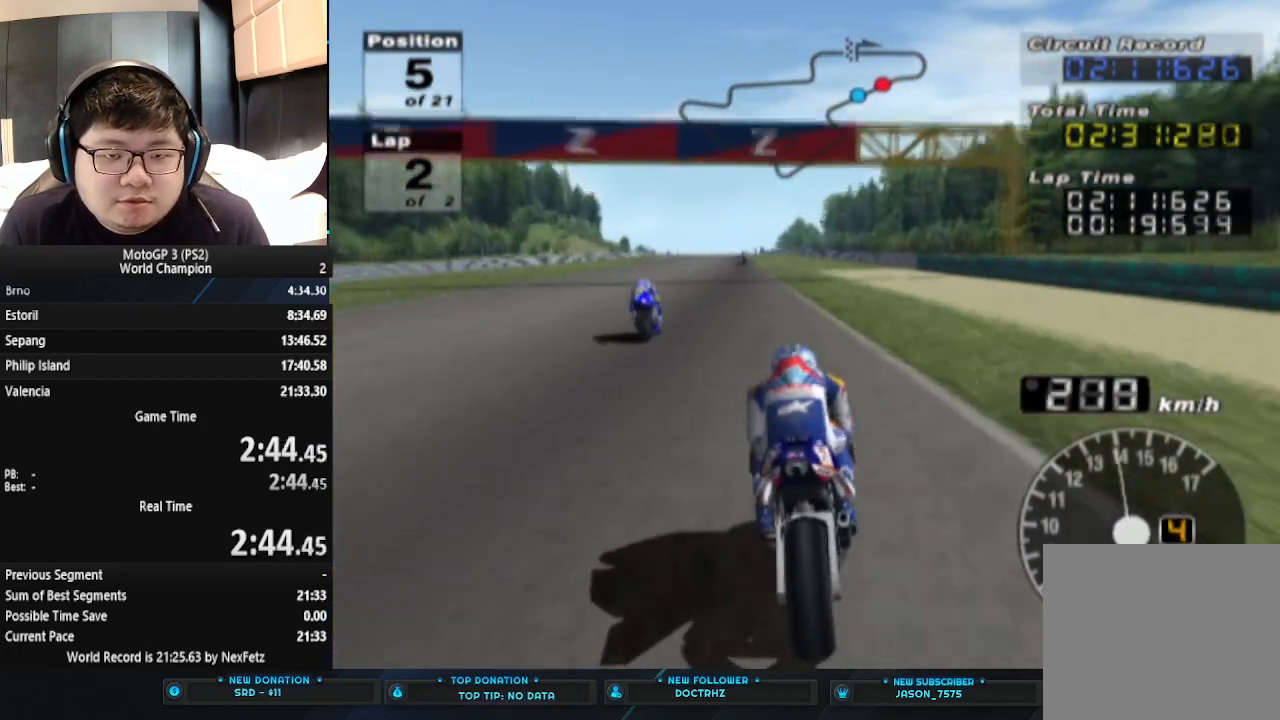
{"buttons": ["CROSS"], "left_stick": "left", "events": []}
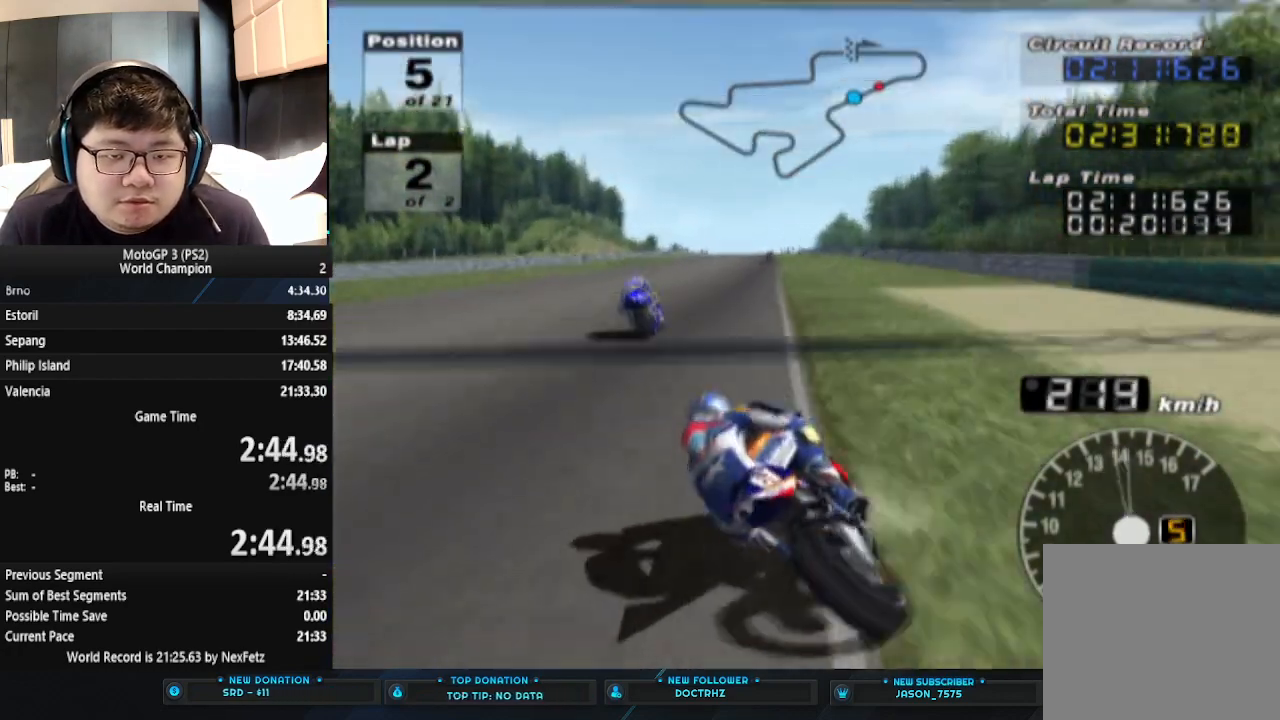
{"buttons": ["CROSS"], "left_stick": "center", "events": [[33, "left_stick", "center"]]}
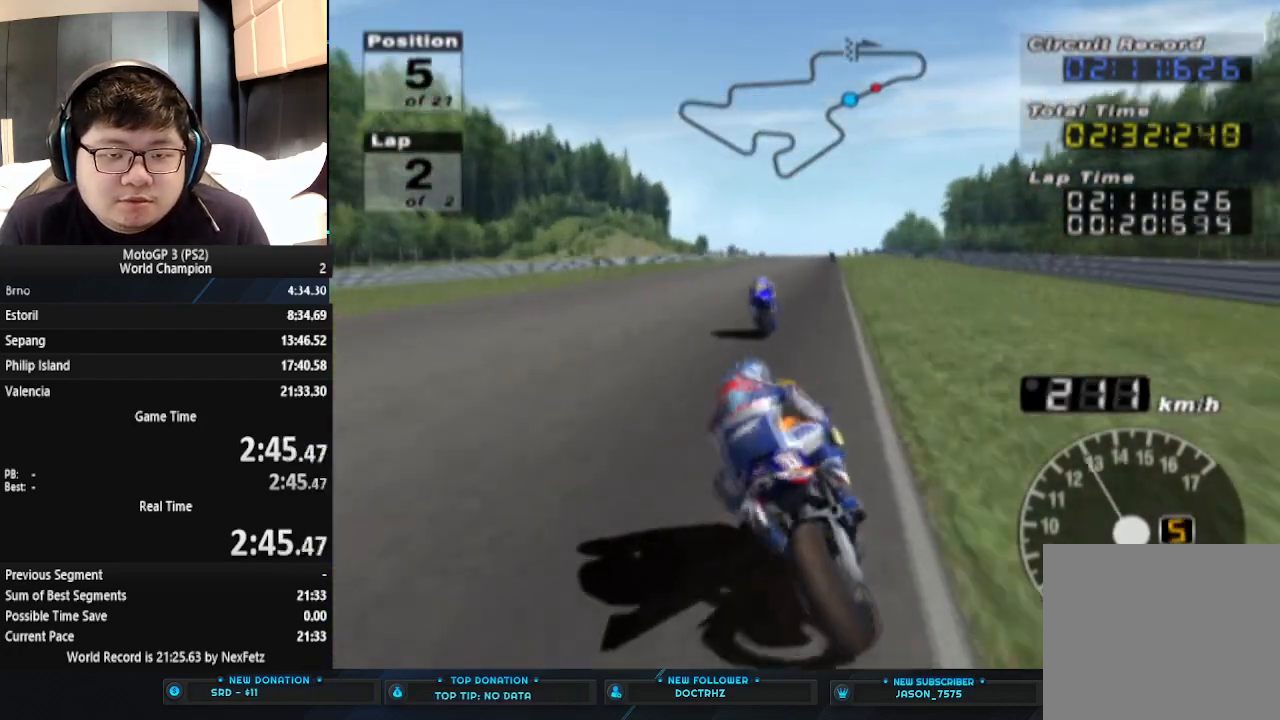
{"buttons": ["CROSS"], "left_stick": "center", "events": []}
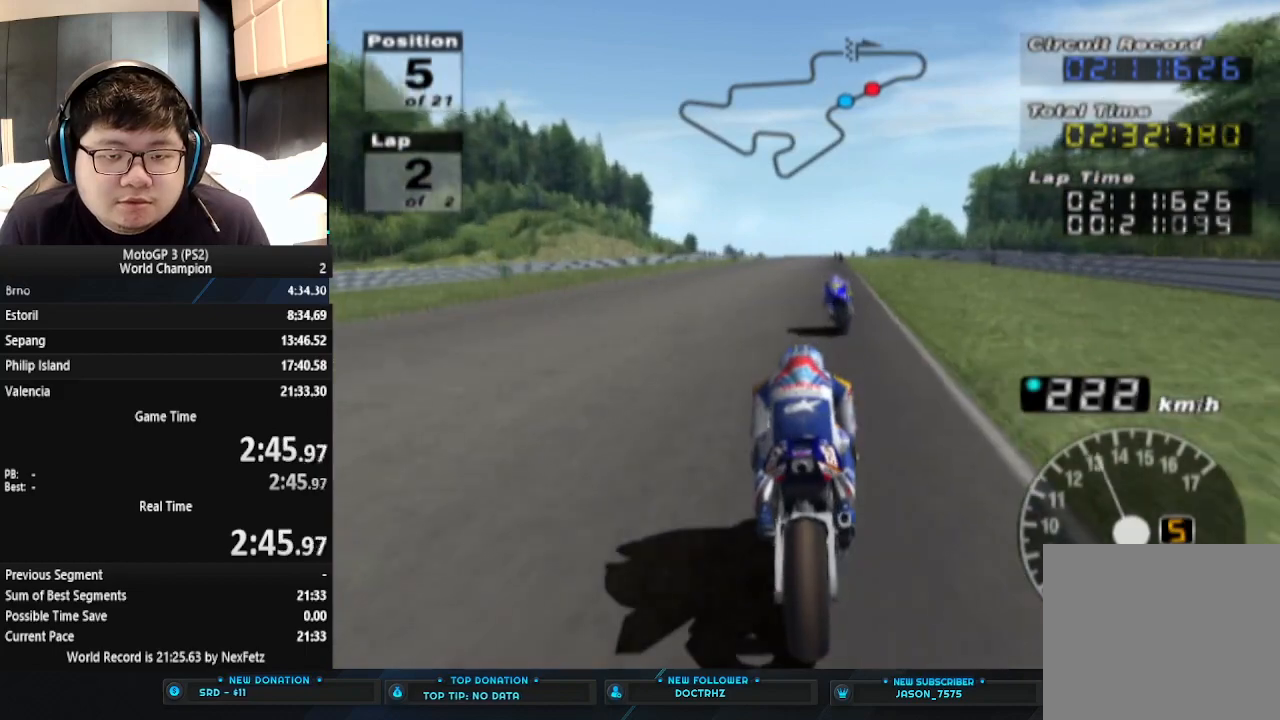
{"buttons": ["CROSS"], "left_stick": "center", "events": []}
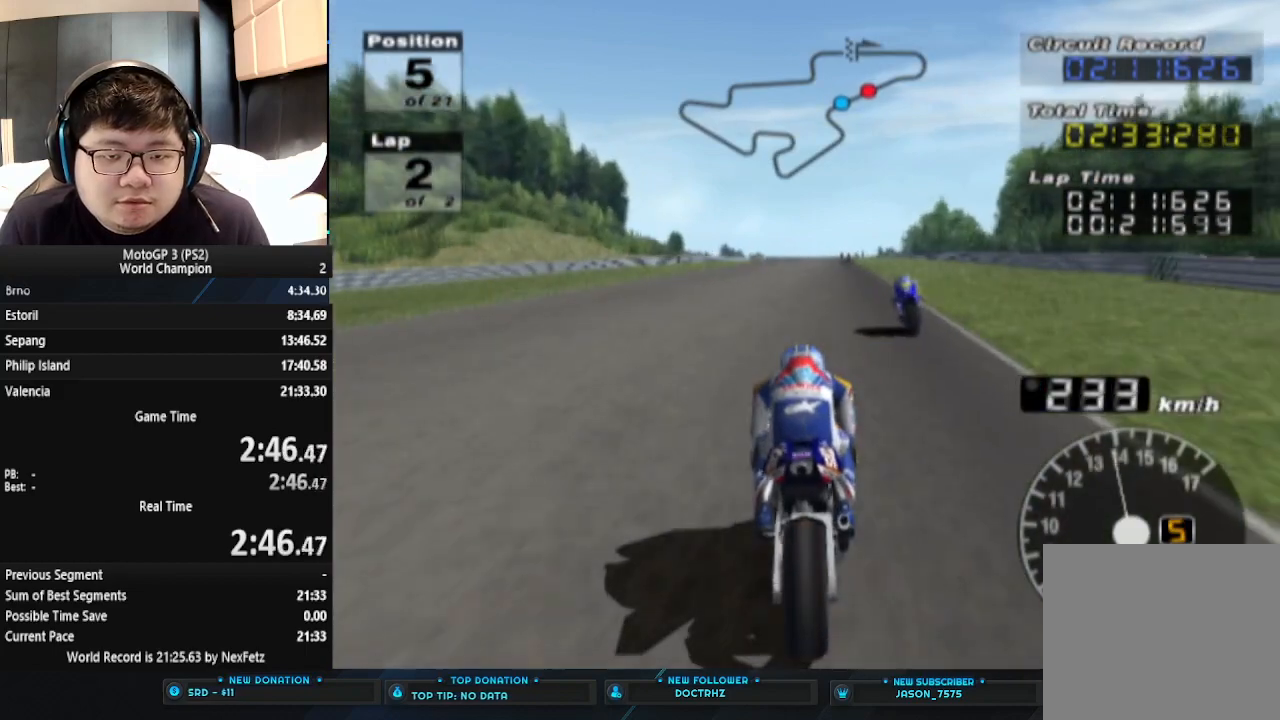
{"buttons": ["CROSS"], "left_stick": "right", "events": [[467, "left_stick", "right"]]}
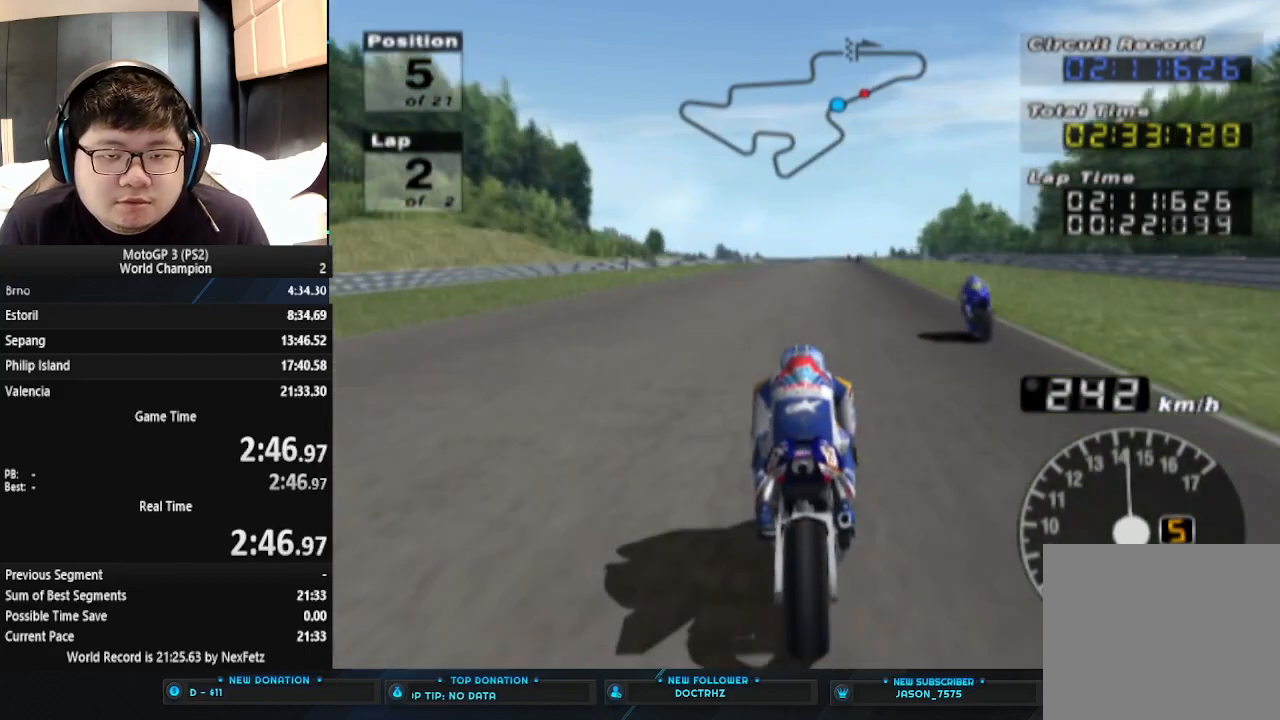
{"buttons": ["CROSS"], "left_stick": "center", "events": [[133, "left_stick", "center"]]}
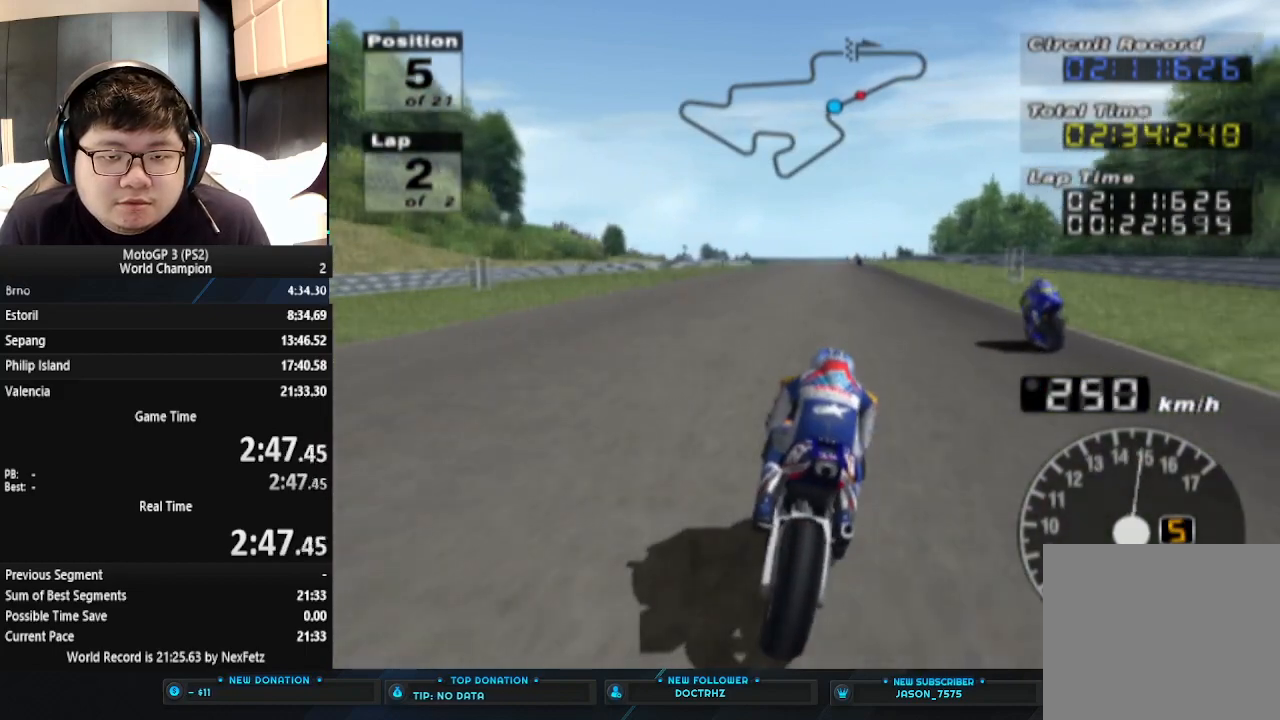
{"buttons": ["CROSS"], "left_stick": "center", "events": [[333, "left_stick", "right"], [500, "left_stick", "center"]]}
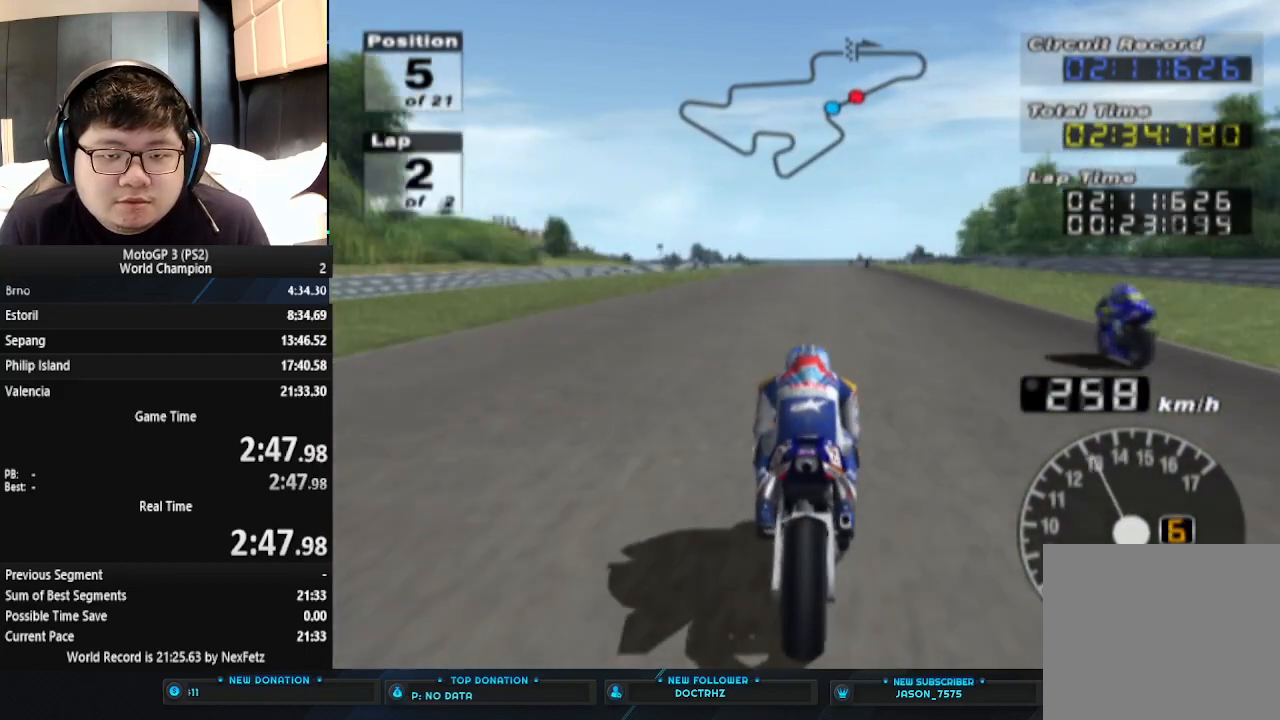
{"buttons": ["CROSS"], "left_stick": "right", "events": [[367, "left_stick", "right"]]}
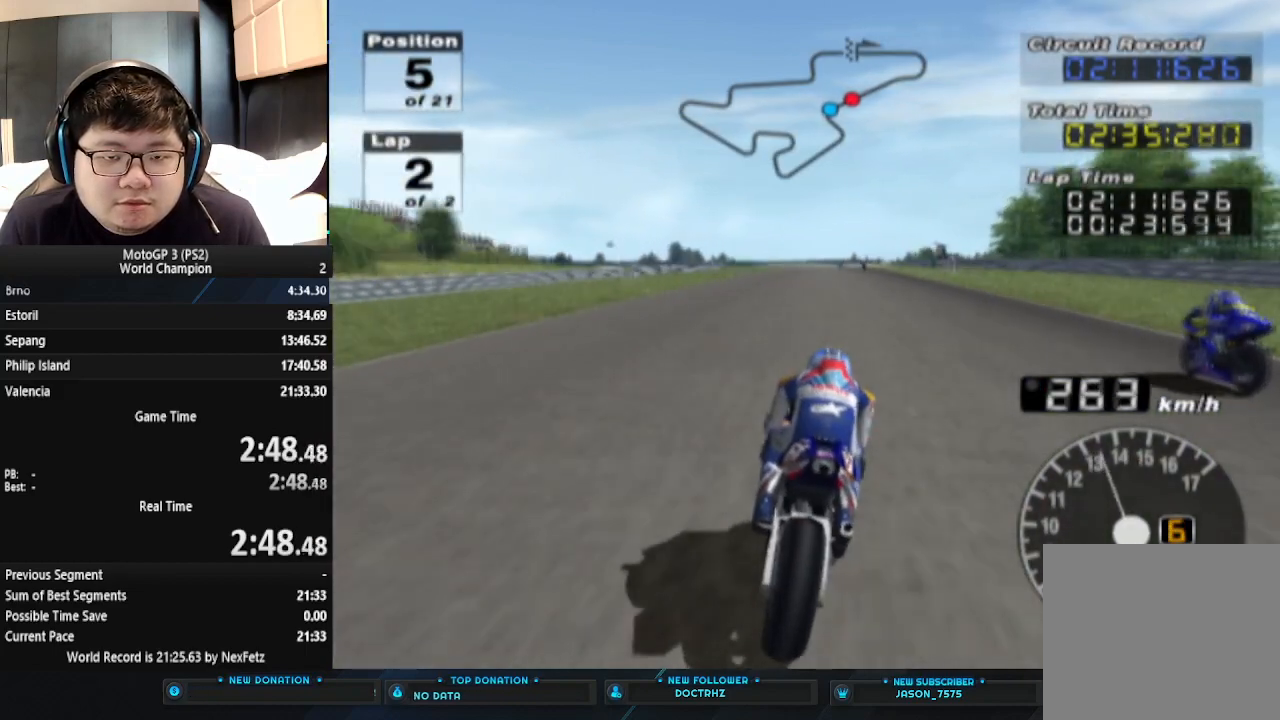
{"buttons": ["CROSS"], "left_stick": "right", "events": [[67, "left_stick", "center"], [433, "left_stick", "right"]]}
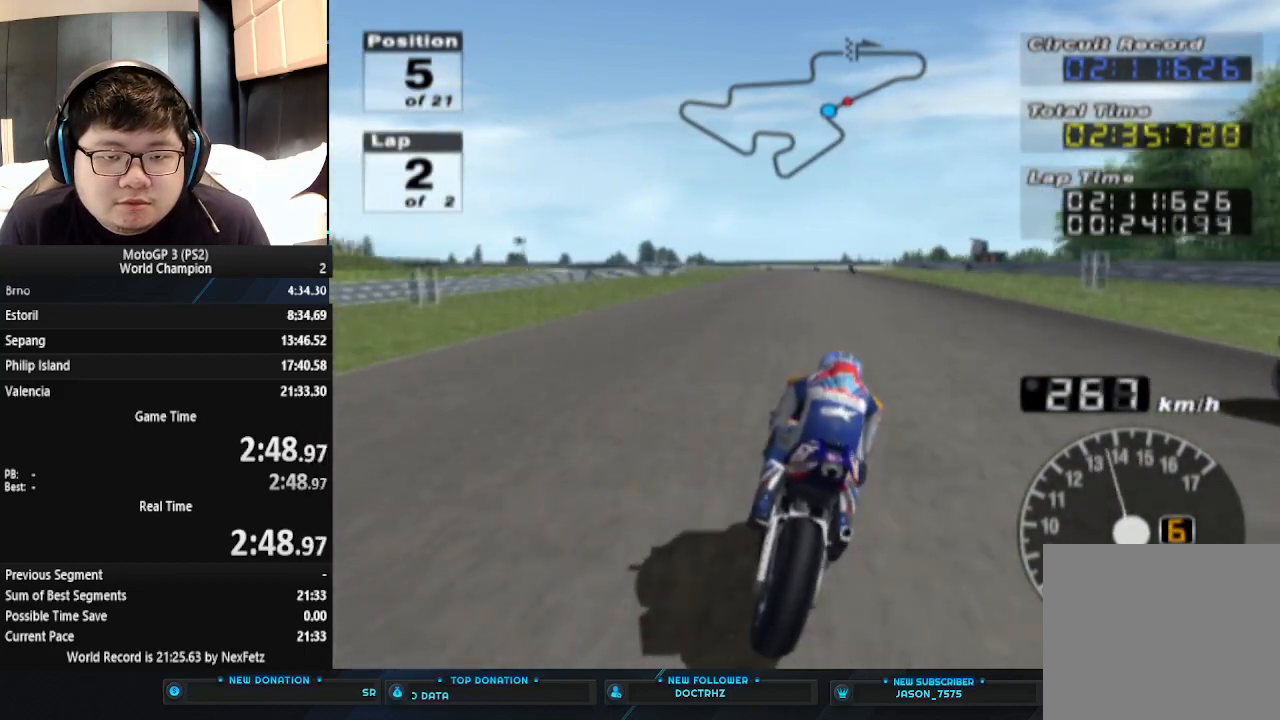
{"buttons": ["CROSS"], "left_stick": "center", "events": [[100, "left_stick", "center"]]}
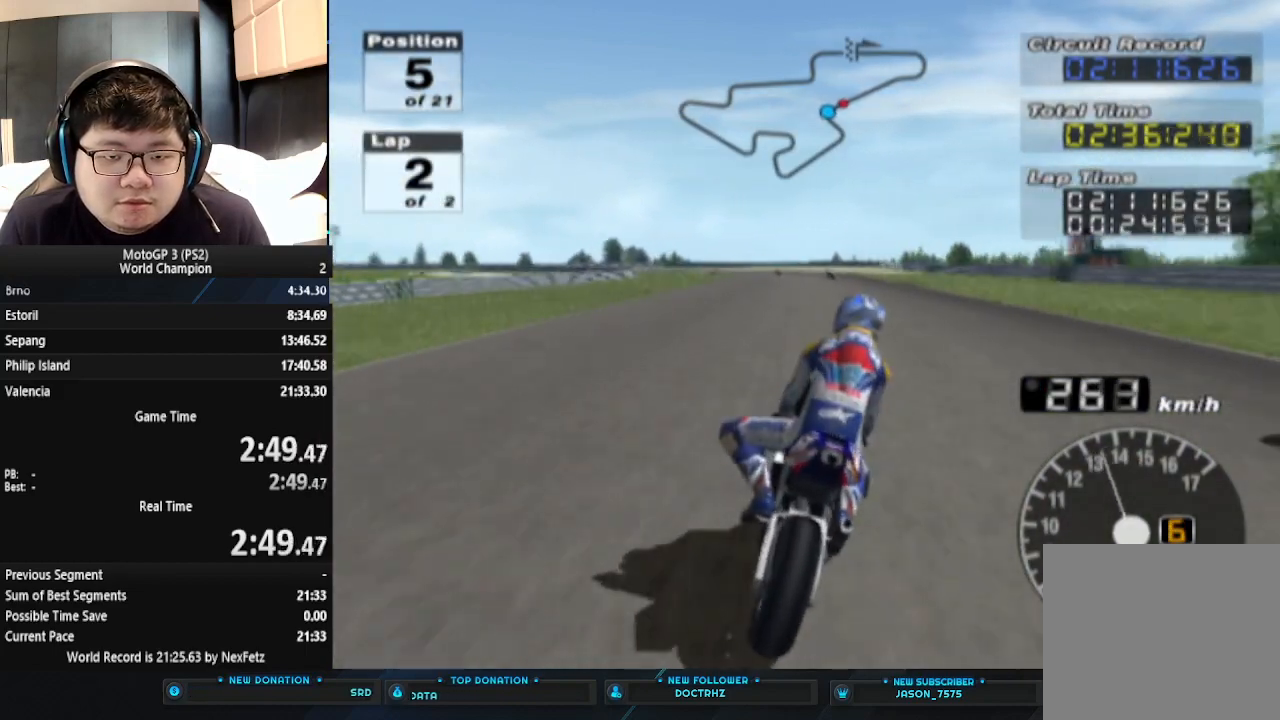
{"buttons": ["CROSS"], "left_stick": "center", "events": []}
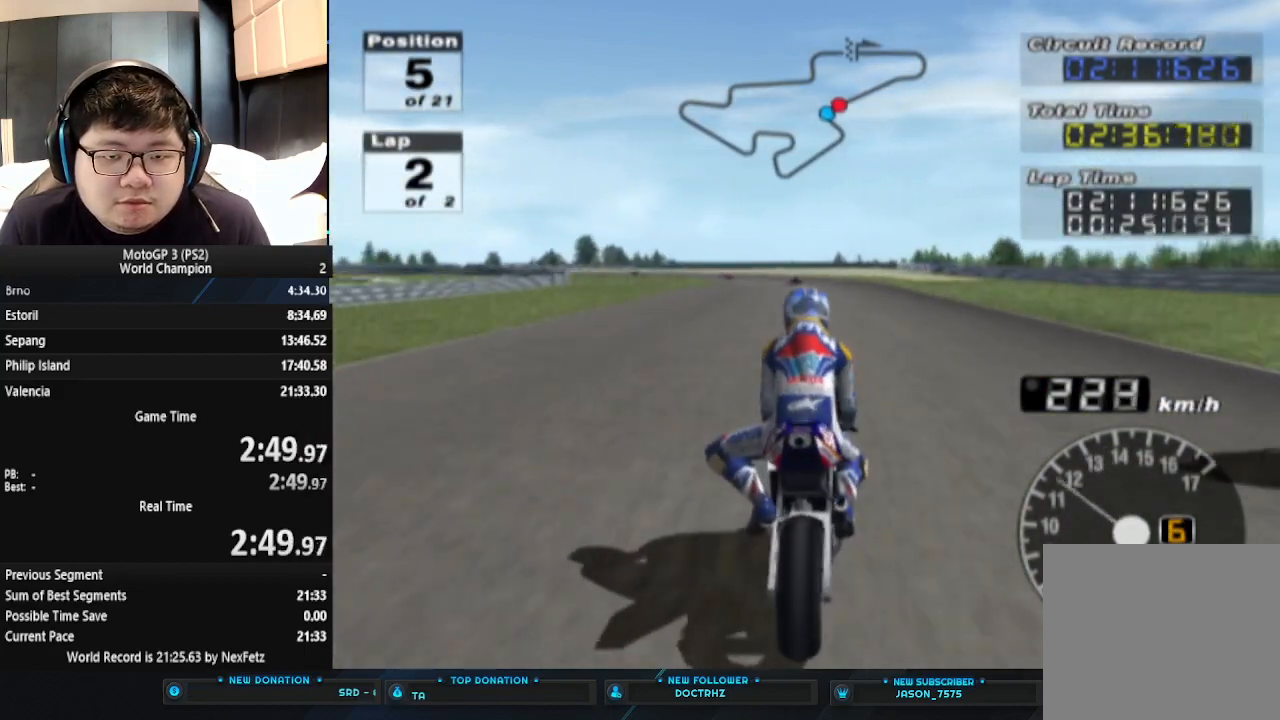
{"buttons": [], "left_stick": "left", "events": [[100, "left_stick", "left"], [167, "CROSS", "up"], [300, "CROSS", "down"], [400, "CROSS", "up"]]}
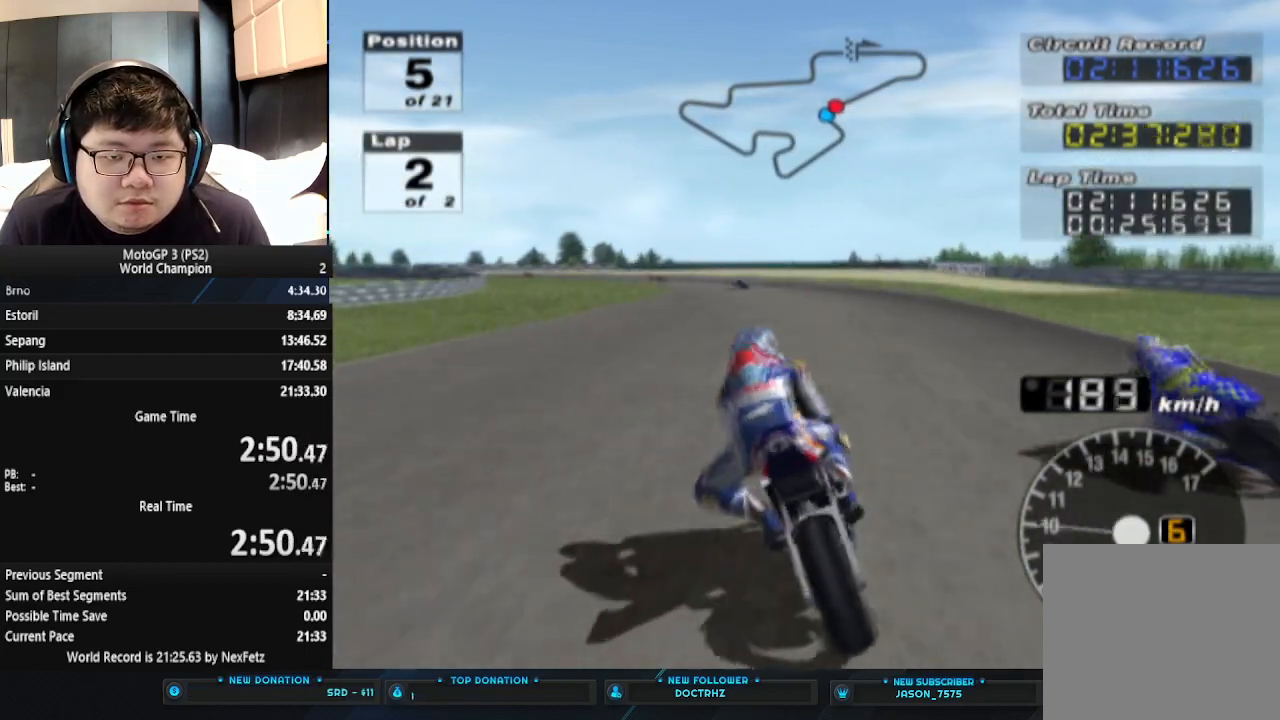
{"buttons": ["CROSS"], "left_stick": "left", "events": [[233, "CROSS", "down"]]}
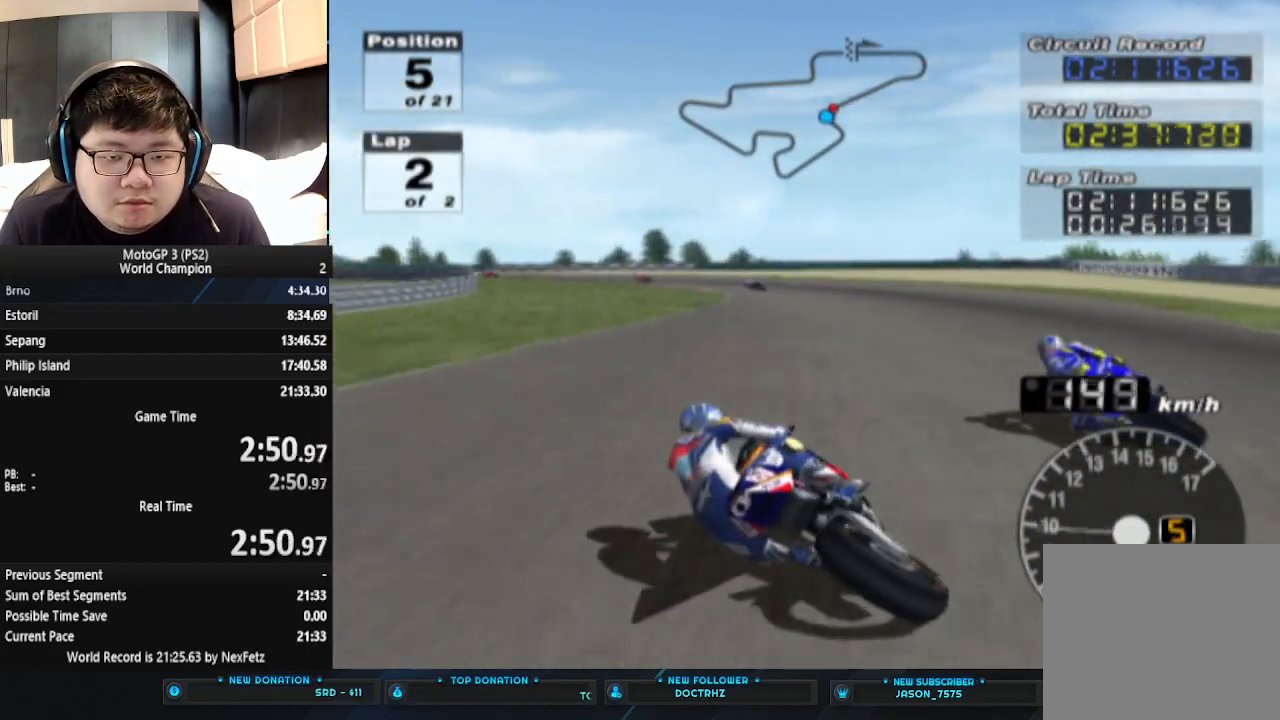
{"buttons": ["CROSS"], "left_stick": "right", "events": [[167, "left_stick", "center"], [333, "left_stick", "right"]]}
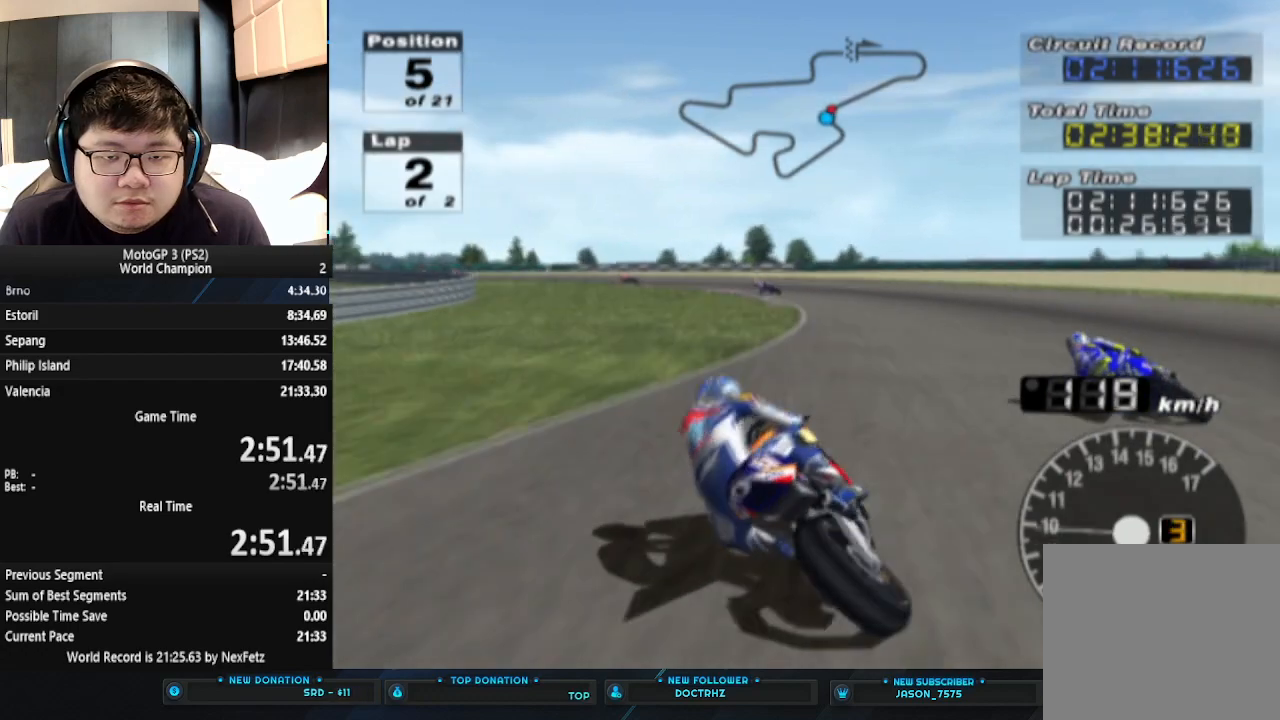
{"buttons": ["CROSS"], "left_stick": "left", "events": [[100, "left_stick", "center"], [167, "left_stick", "left"]]}
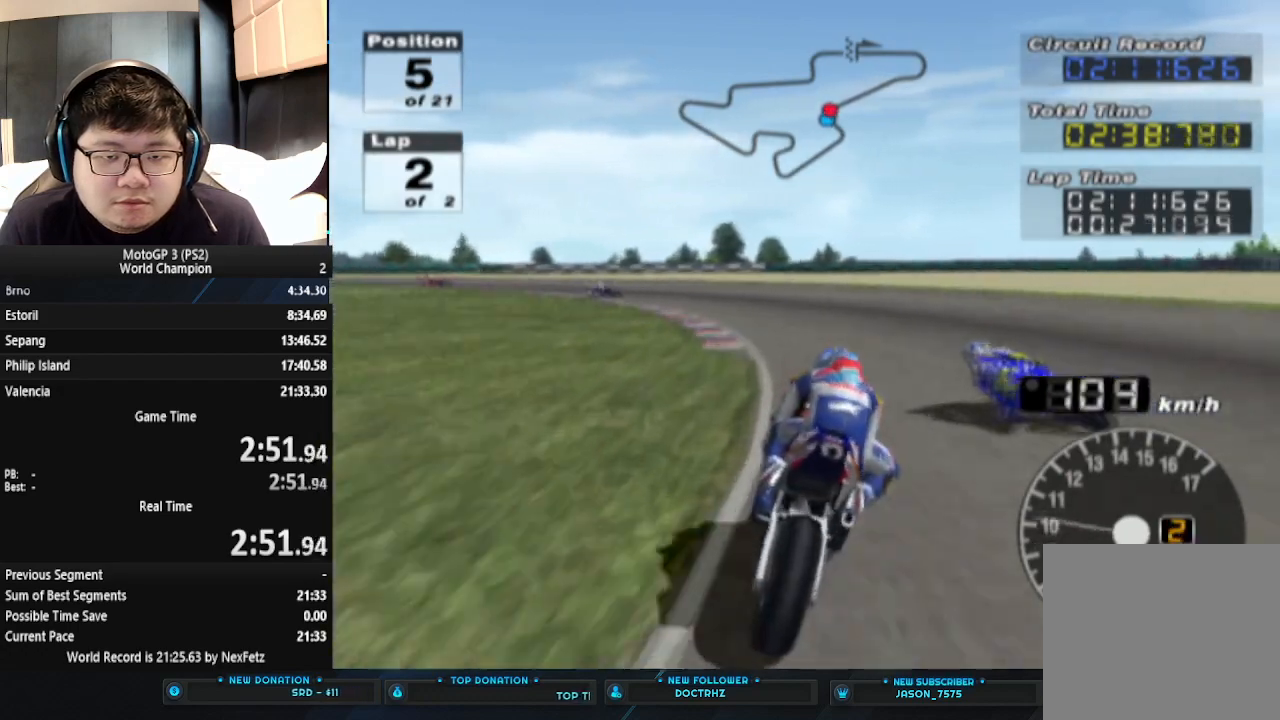
{"buttons": [], "left_stick": "left", "events": [[300, "CROSS", "up"]]}
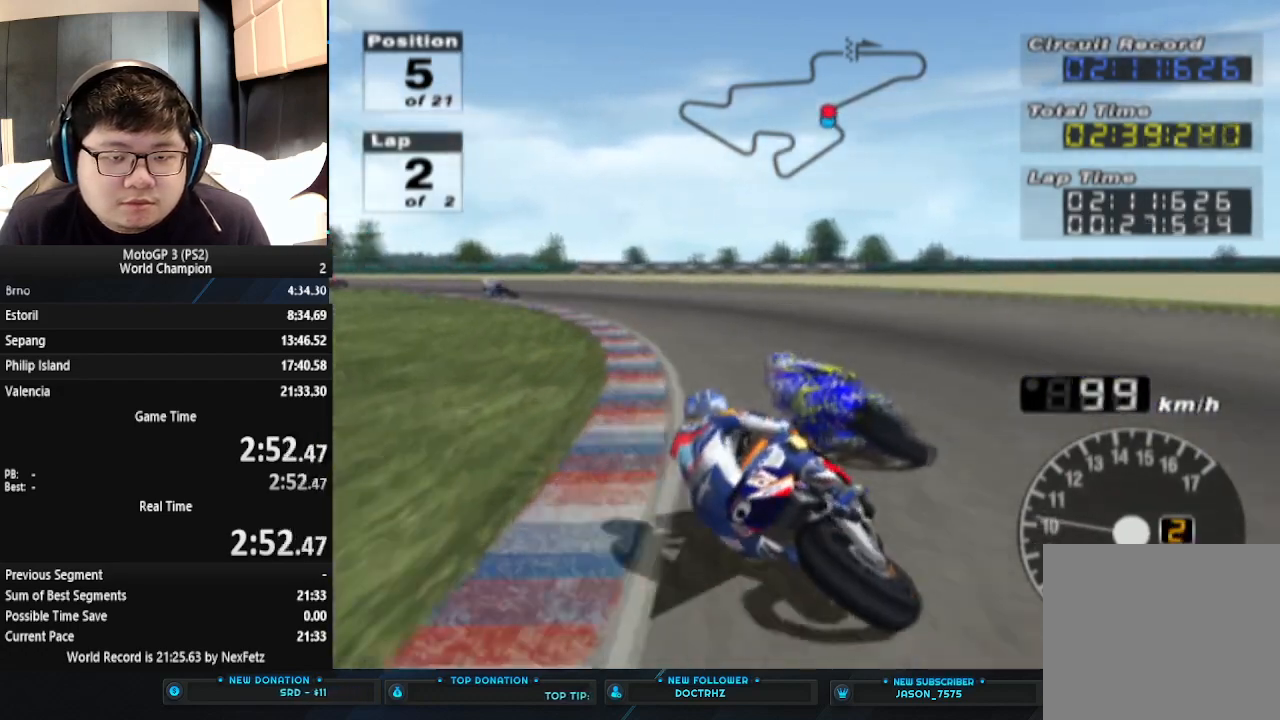
{"buttons": ["CROSS"], "left_stick": "left", "events": [[33, "CROSS", "down"]]}
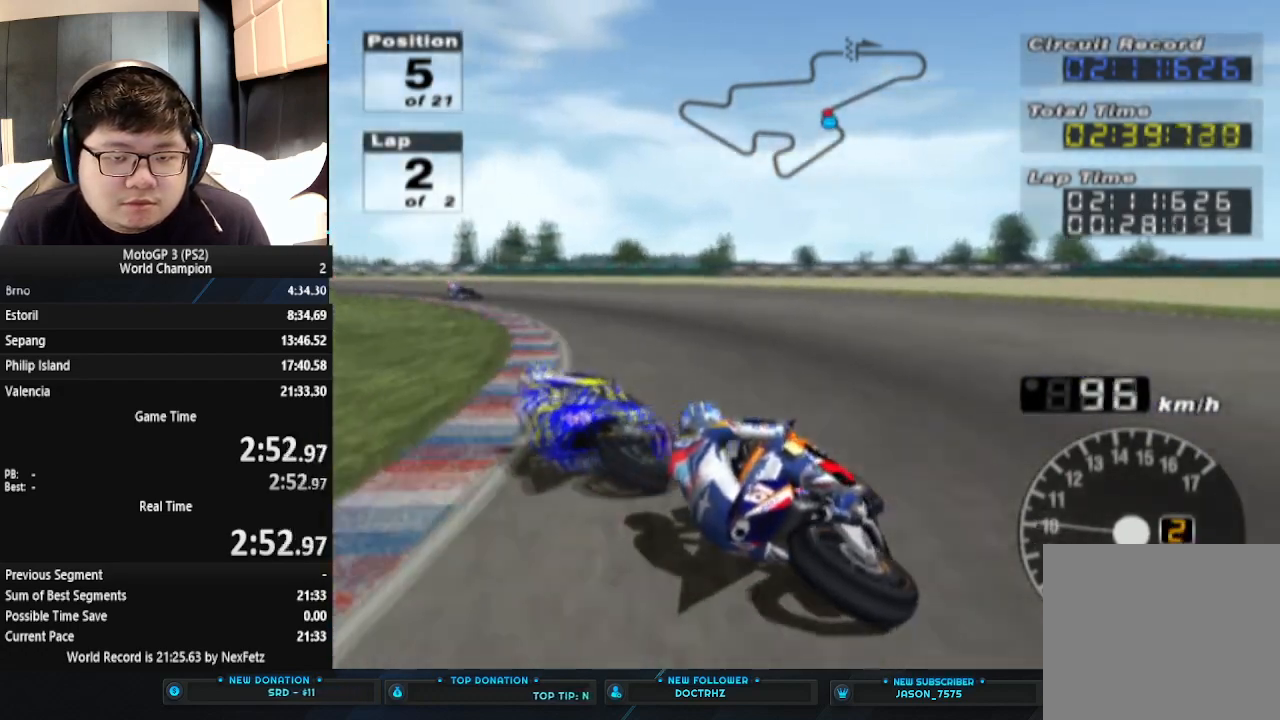
{"buttons": ["CROSS"], "left_stick": "left", "events": []}
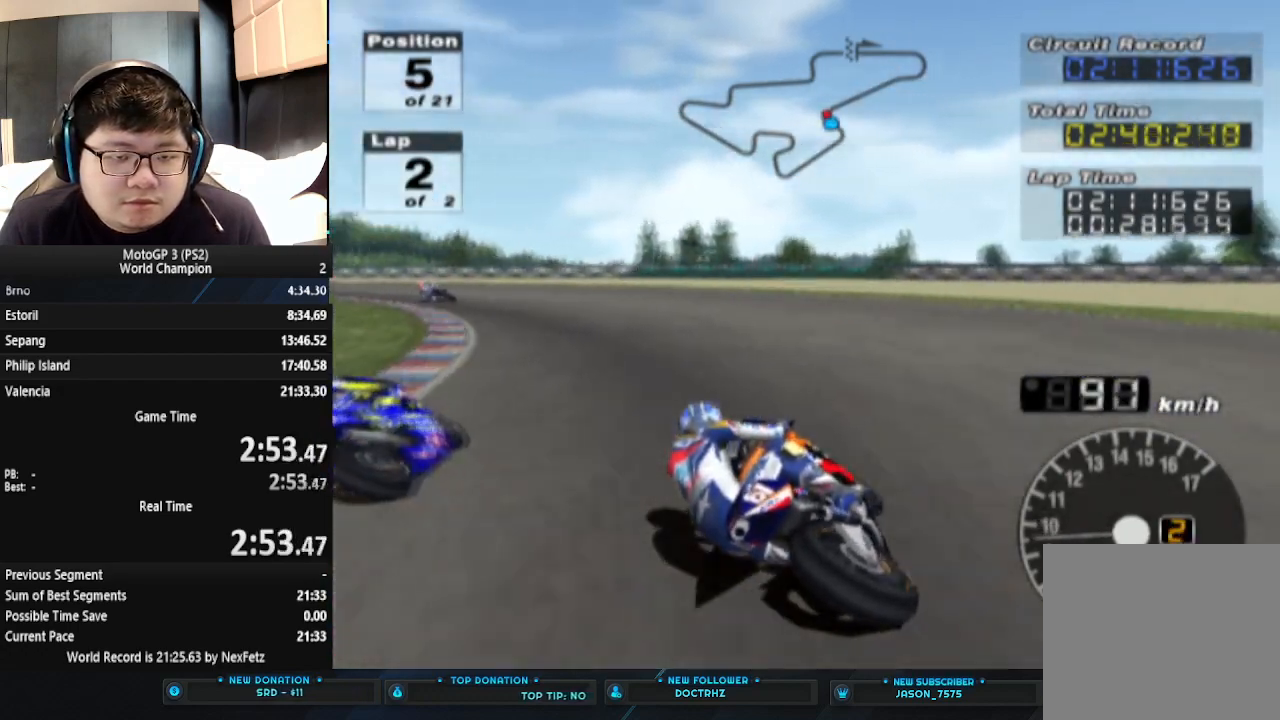
{"buttons": ["CROSS"], "left_stick": "left", "events": []}
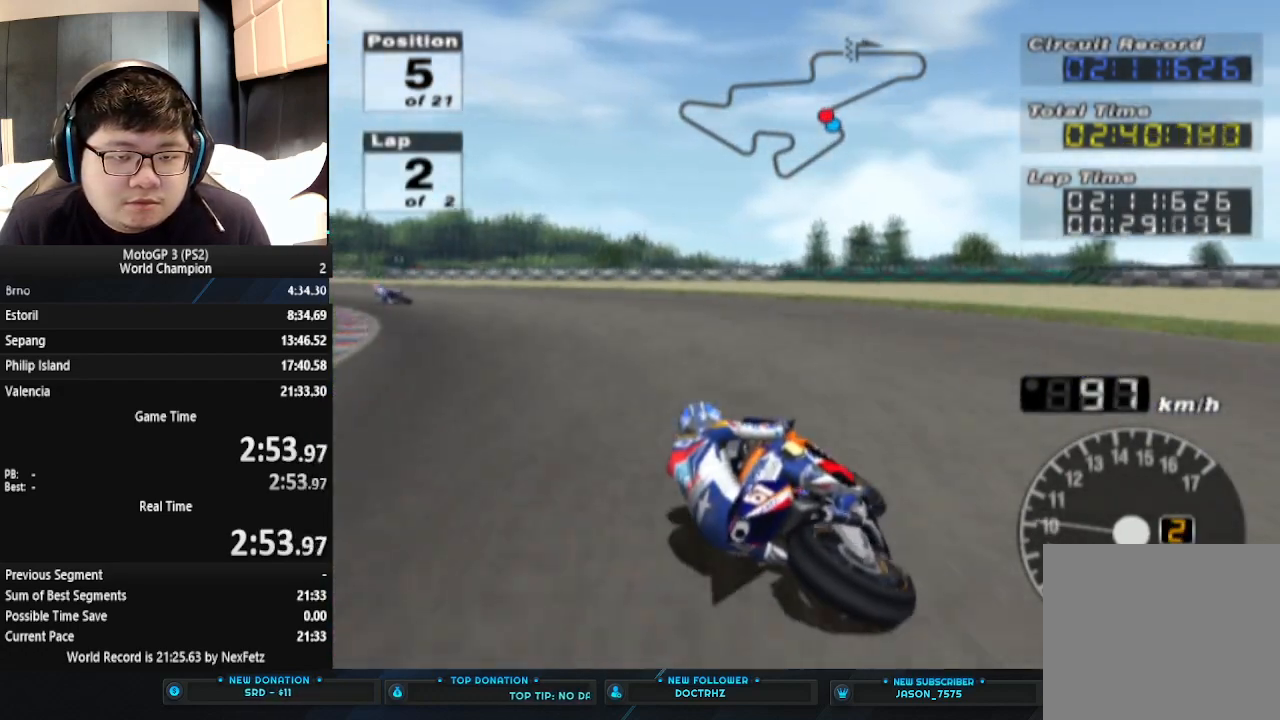
{"buttons": [], "left_stick": "left", "events": [[200, "CROSS", "up"]]}
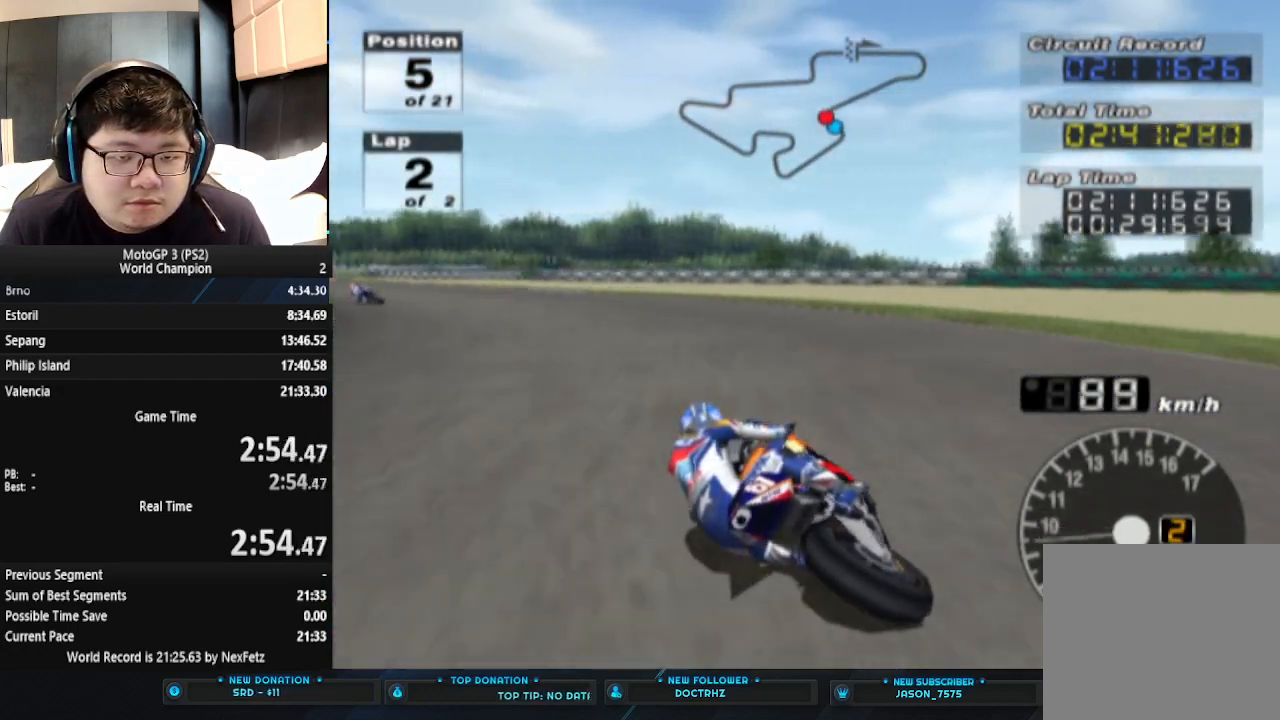
{"buttons": ["CROSS"], "left_stick": "left", "events": [[33, "CROSS", "down"]]}
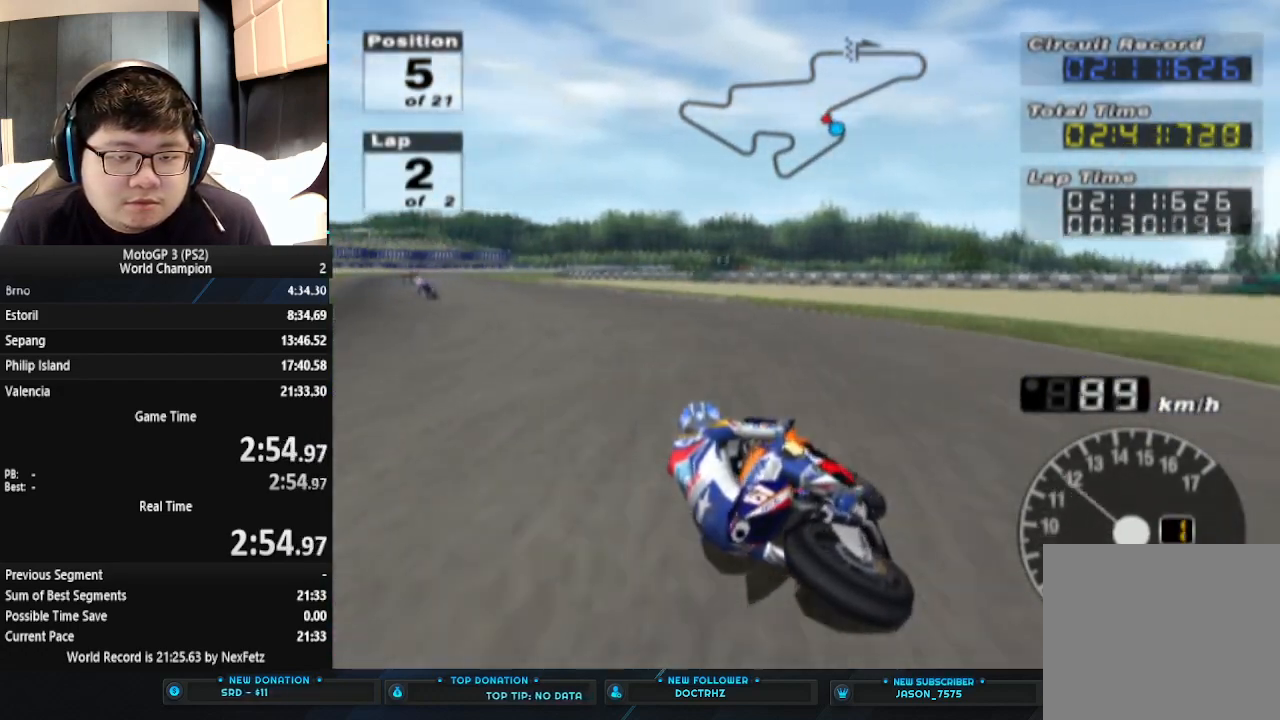
{"buttons": ["CROSS"], "left_stick": "left", "events": []}
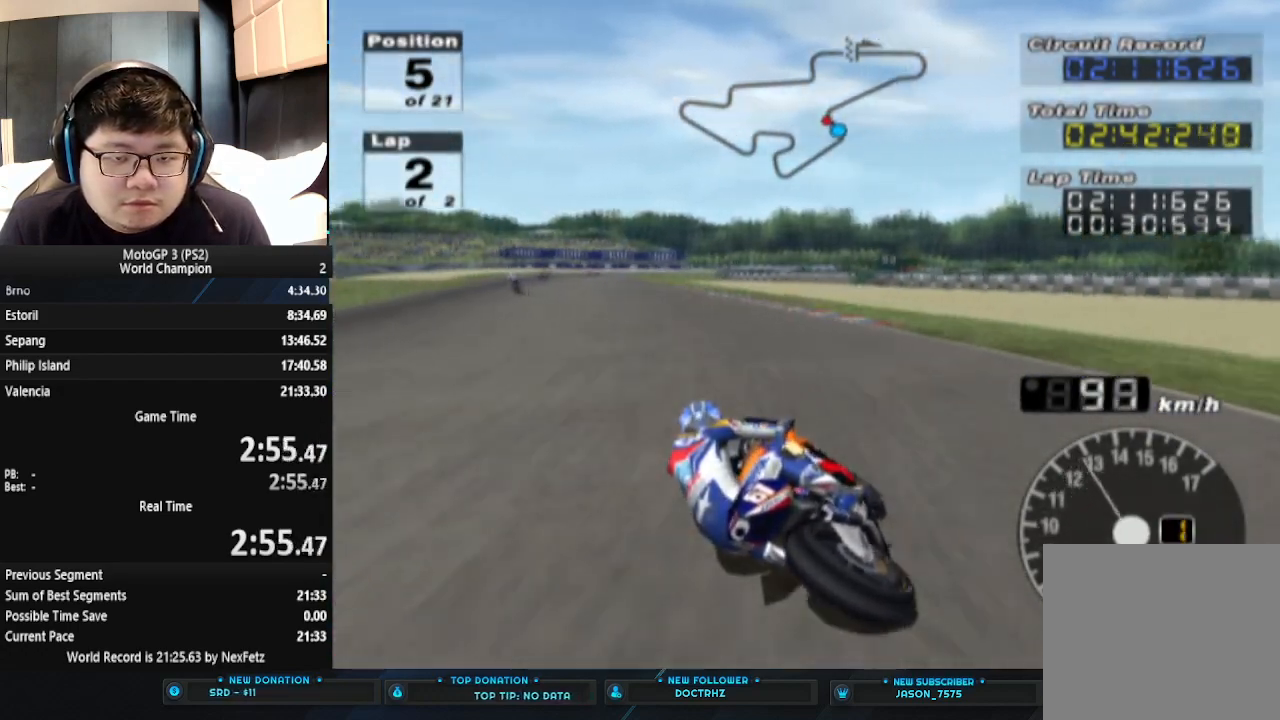
{"buttons": ["CROSS"], "left_stick": "center", "events": [[500, "left_stick", "center"]]}
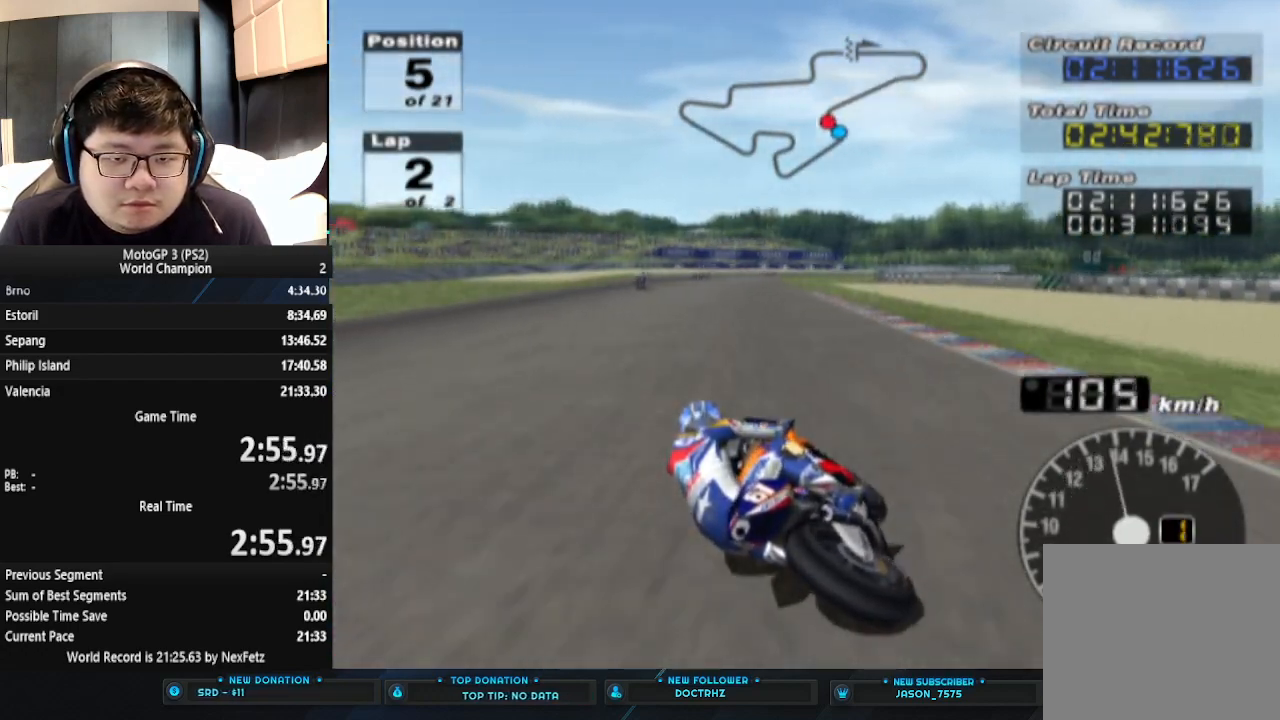
{"buttons": ["CROSS"], "left_stick": "center", "events": []}
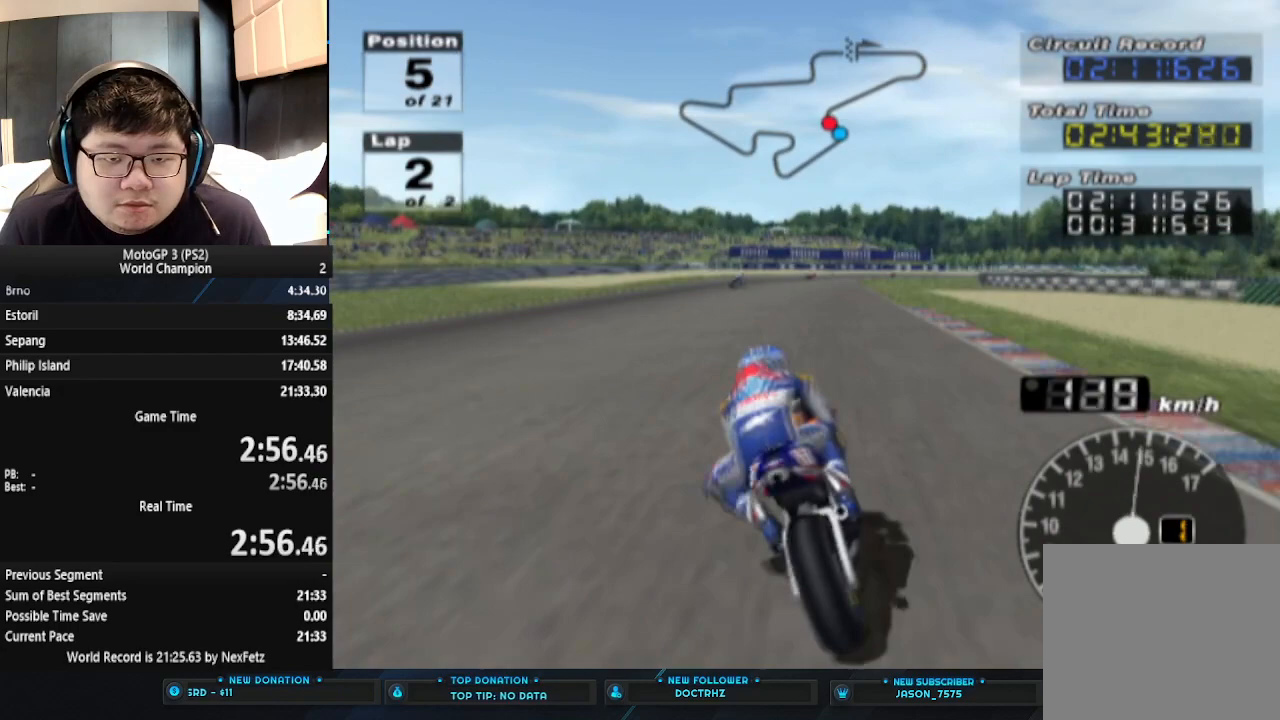
{"buttons": ["CROSS"], "left_stick": "center", "events": []}
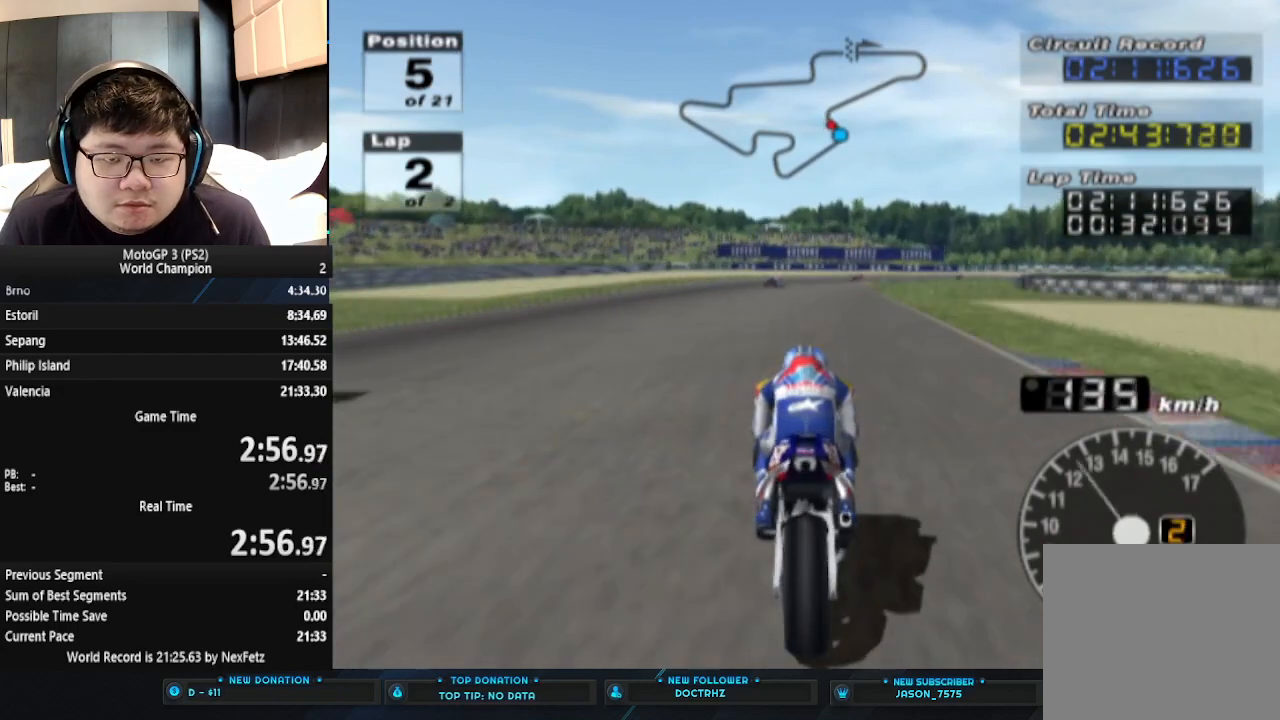
{"buttons": ["CROSS"], "left_stick": "center", "events": []}